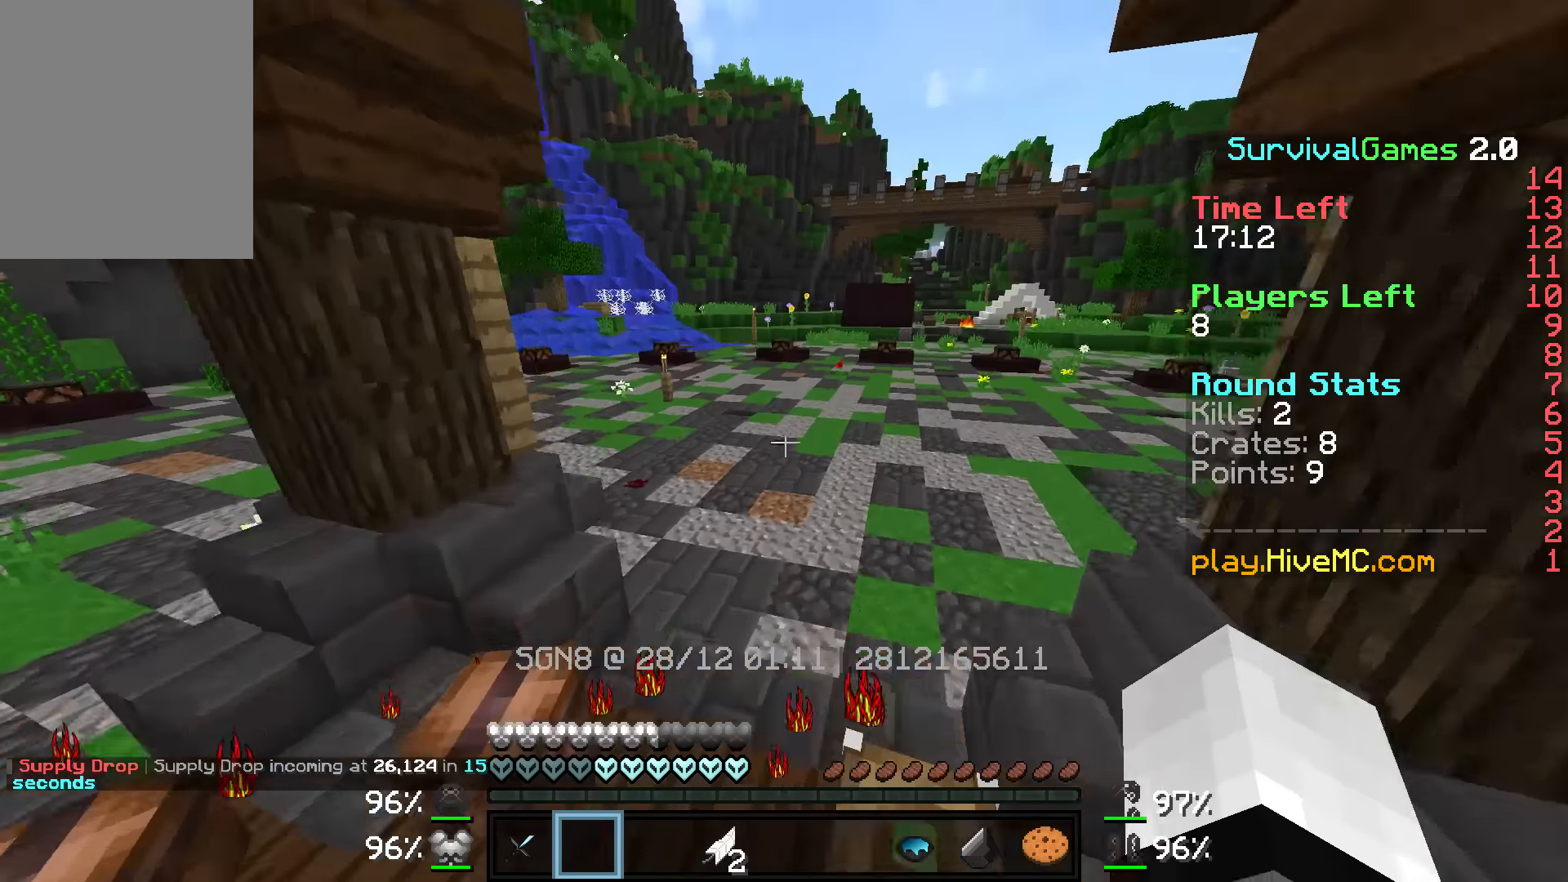
Gameplay with keyboard and mouse; each line is a JSON object with the keys and mouse buttons held at the frame after it. "events" lists presses ("down") and releases ("up") of "a", "d", "s", "w", "mouse_left" and "mouse_right" between this image and that frame as [ms after this image, input, new state], when the widget could be followed in between. "mouse_left", "mouse_right" = the "left", "right" buttons of the "mouse" list. No other keys are recorded. Fast repeated clicks can show as one long hold. Mouse movement is not recorded.
{"keys": ["w"], "mouse": [], "events": []}
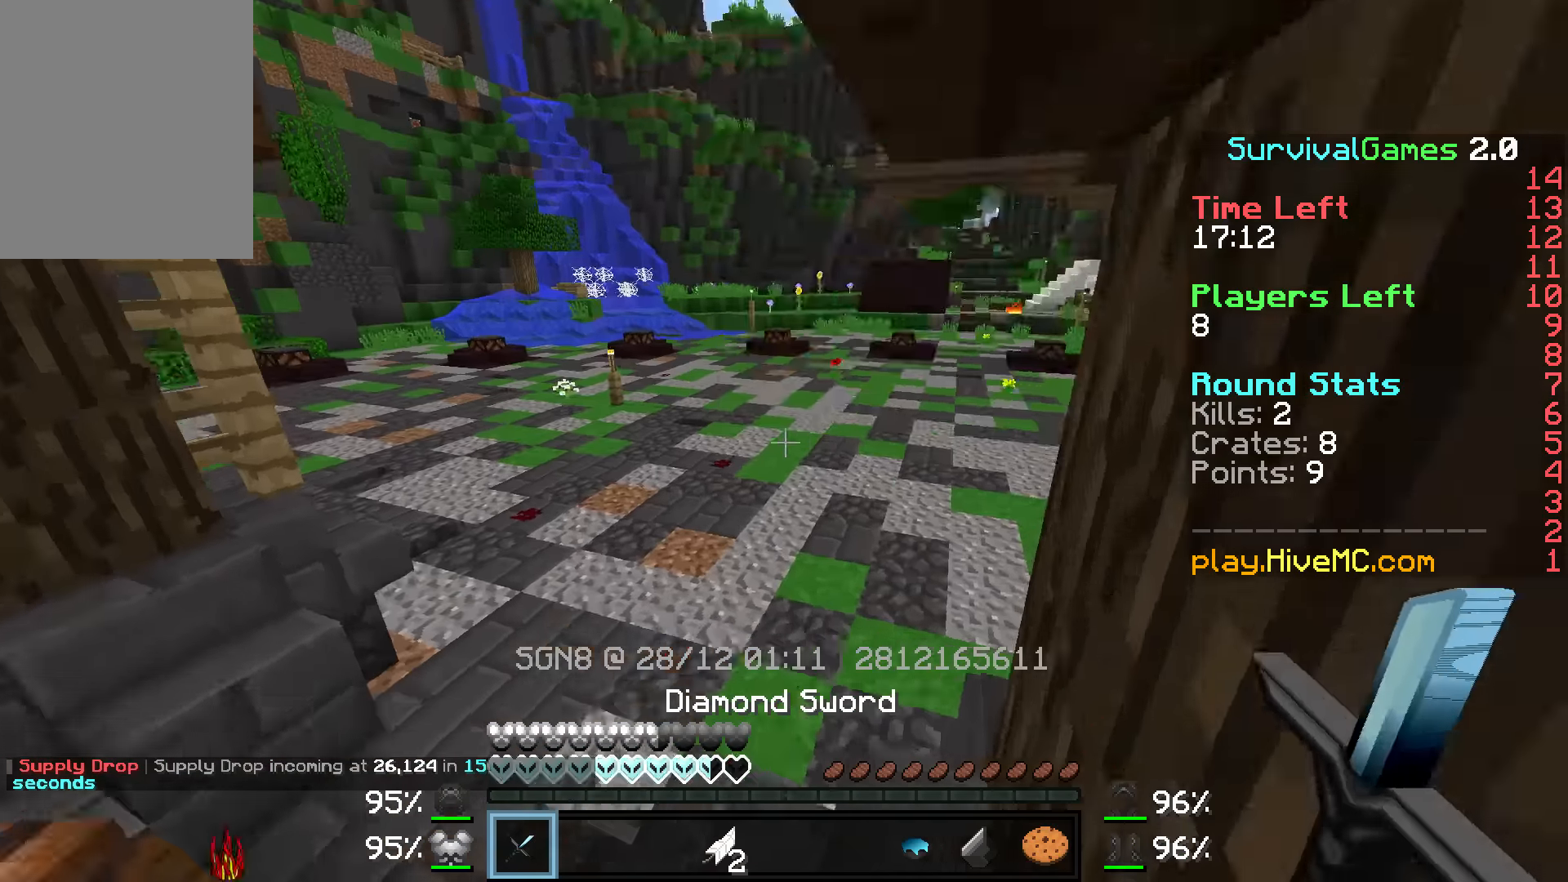
{"keys": ["d", "w"], "mouse": [], "events": [[316, "d", "down"]]}
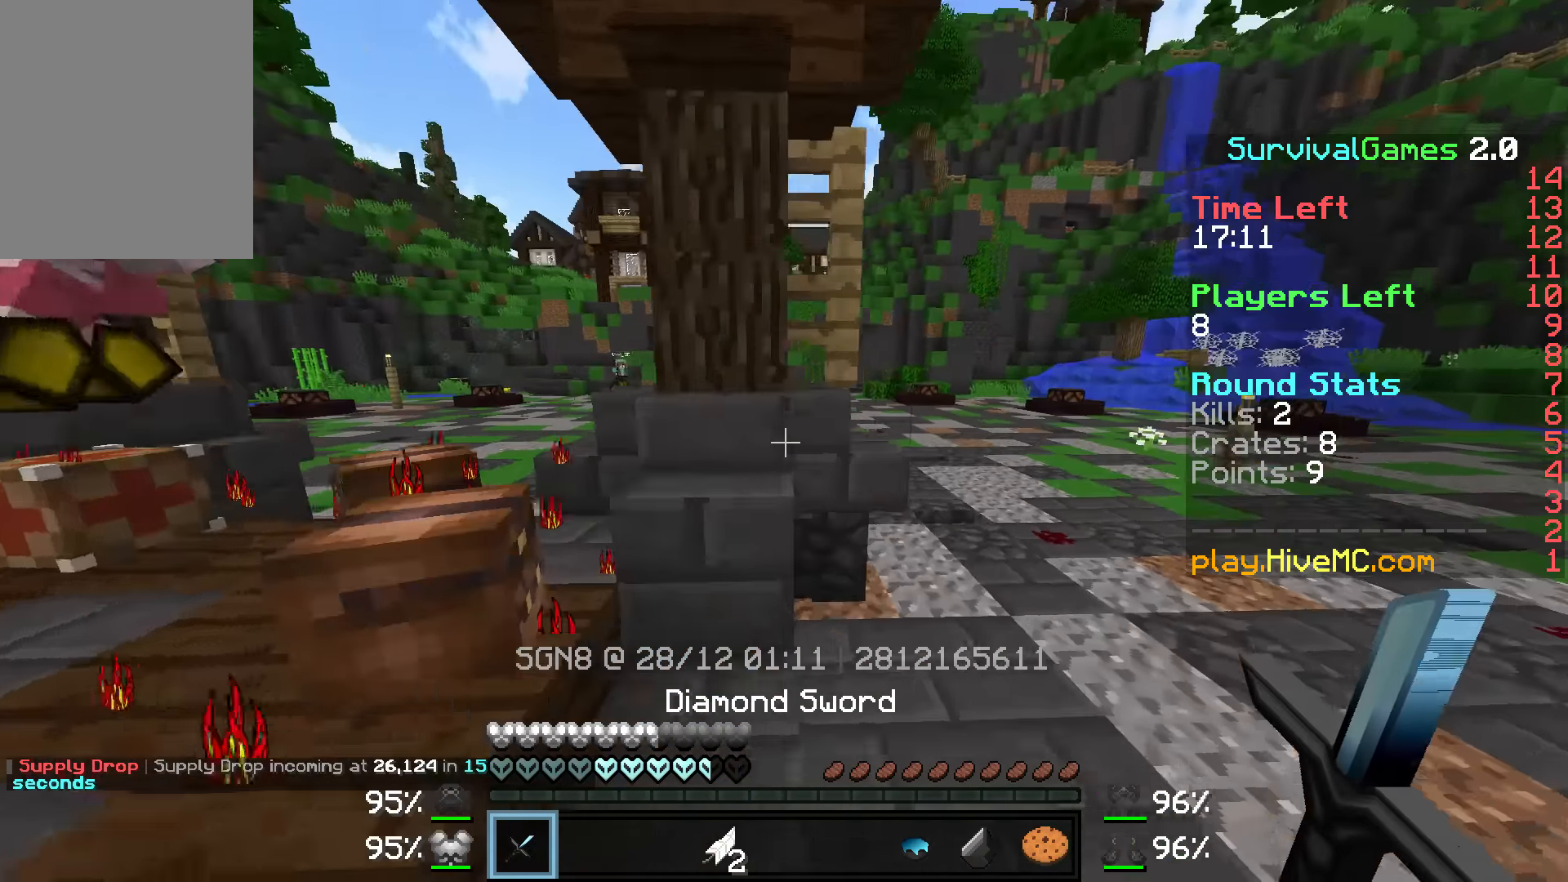
{"keys": ["d", "w"], "mouse": ["right"], "events": [[16, "mouse_left", "down"], [66, "mouse_left", "up"], [116, "mouse_right", "down"]]}
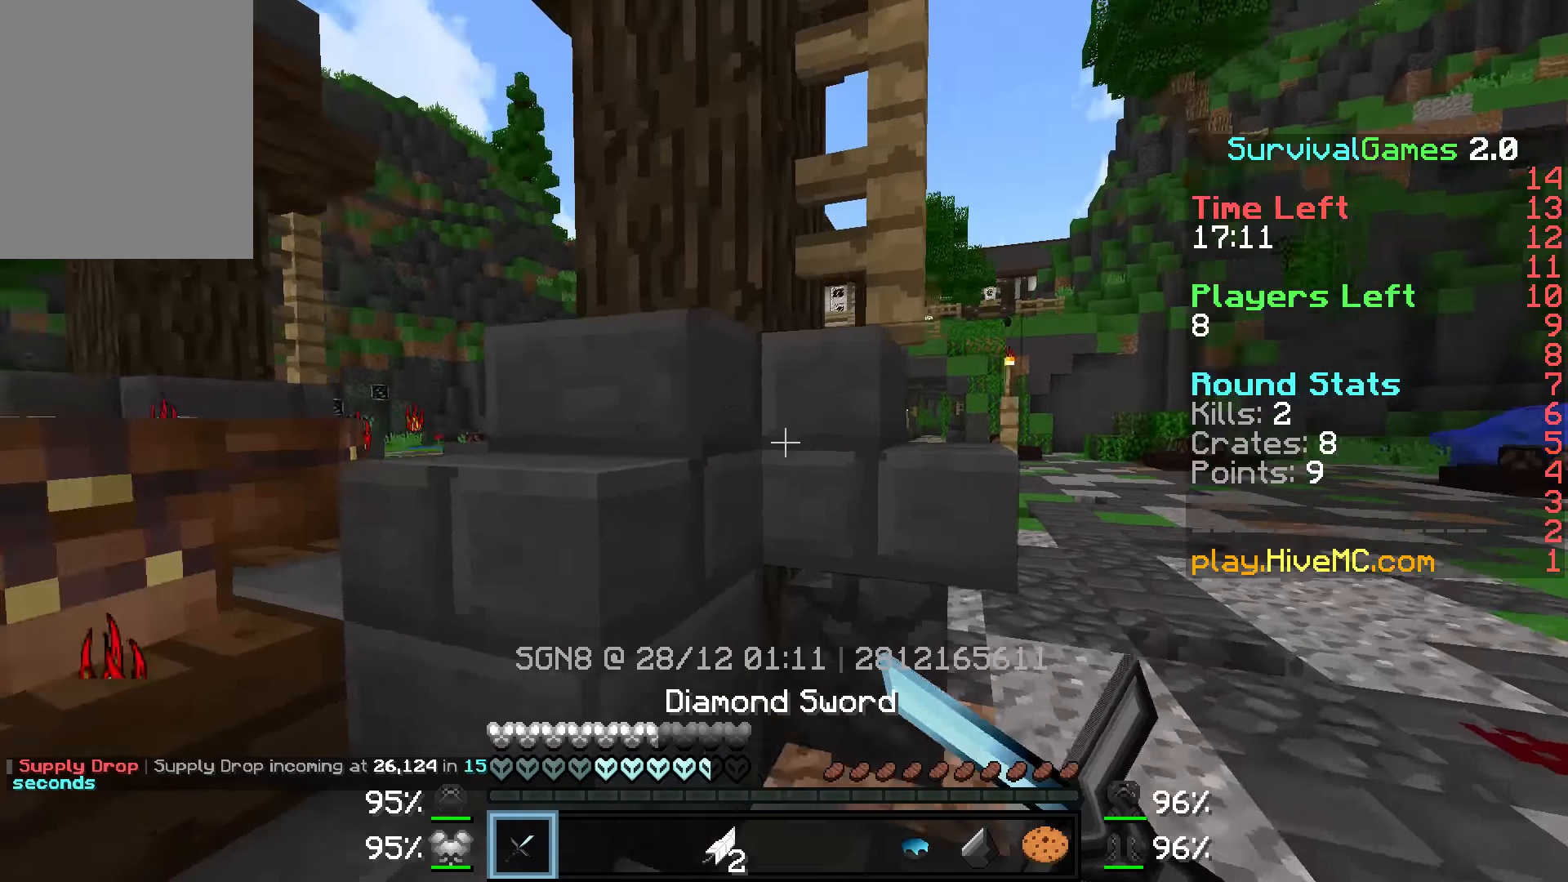
{"keys": ["d", "w"], "mouse": [], "events": [[66, "mouse_right", "up"]]}
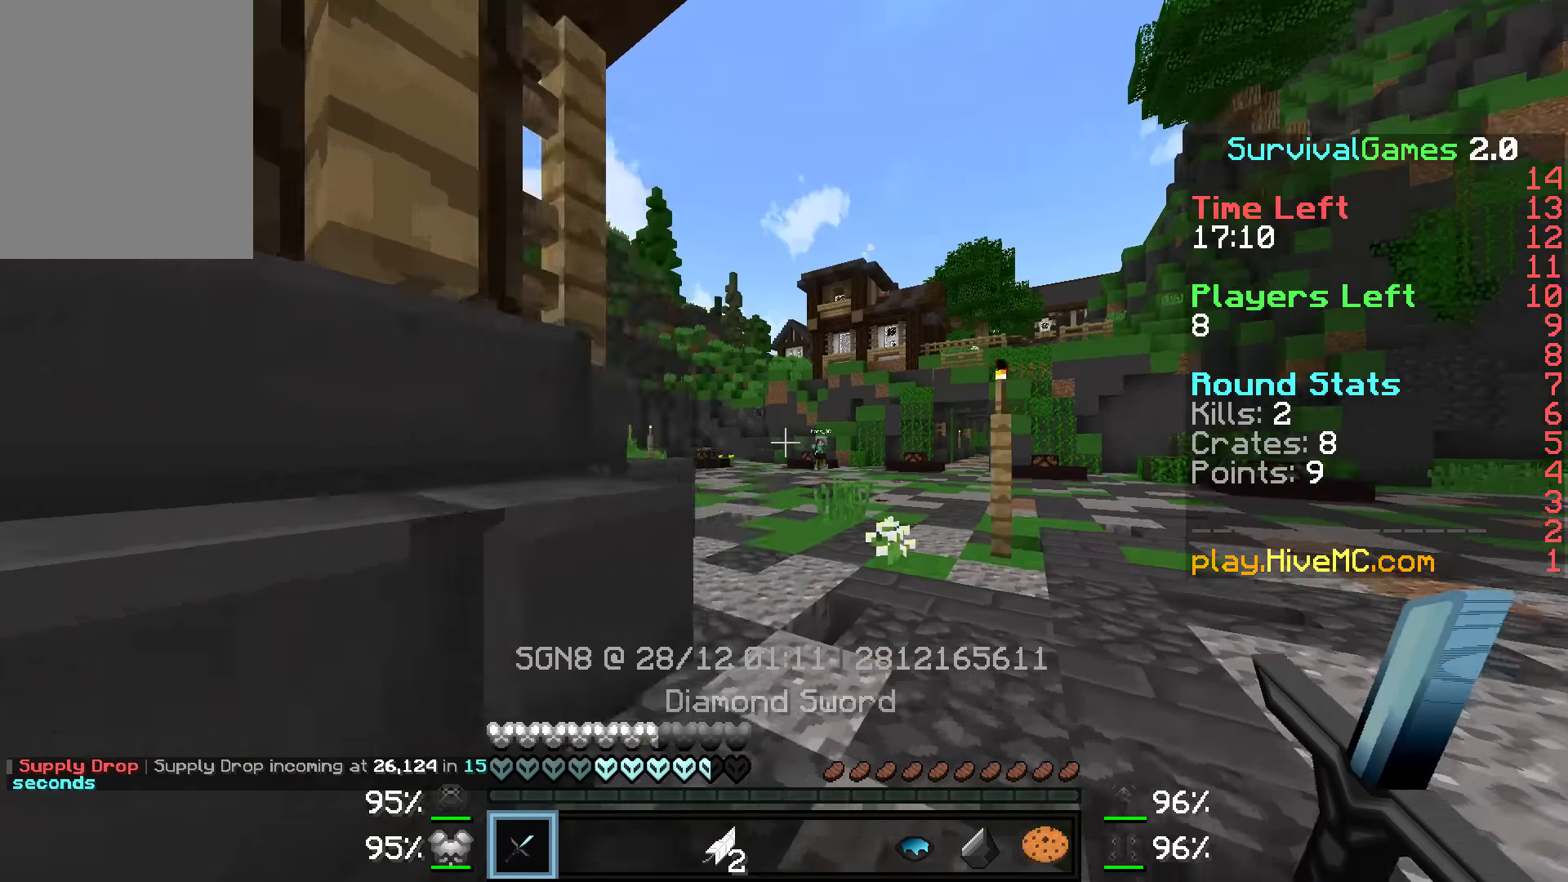
{"keys": ["a", "w"], "mouse": [], "events": [[16, "d", "up"], [316, "mouse_left", "down"], [383, "a", "down"], [416, "mouse_left", "up"]]}
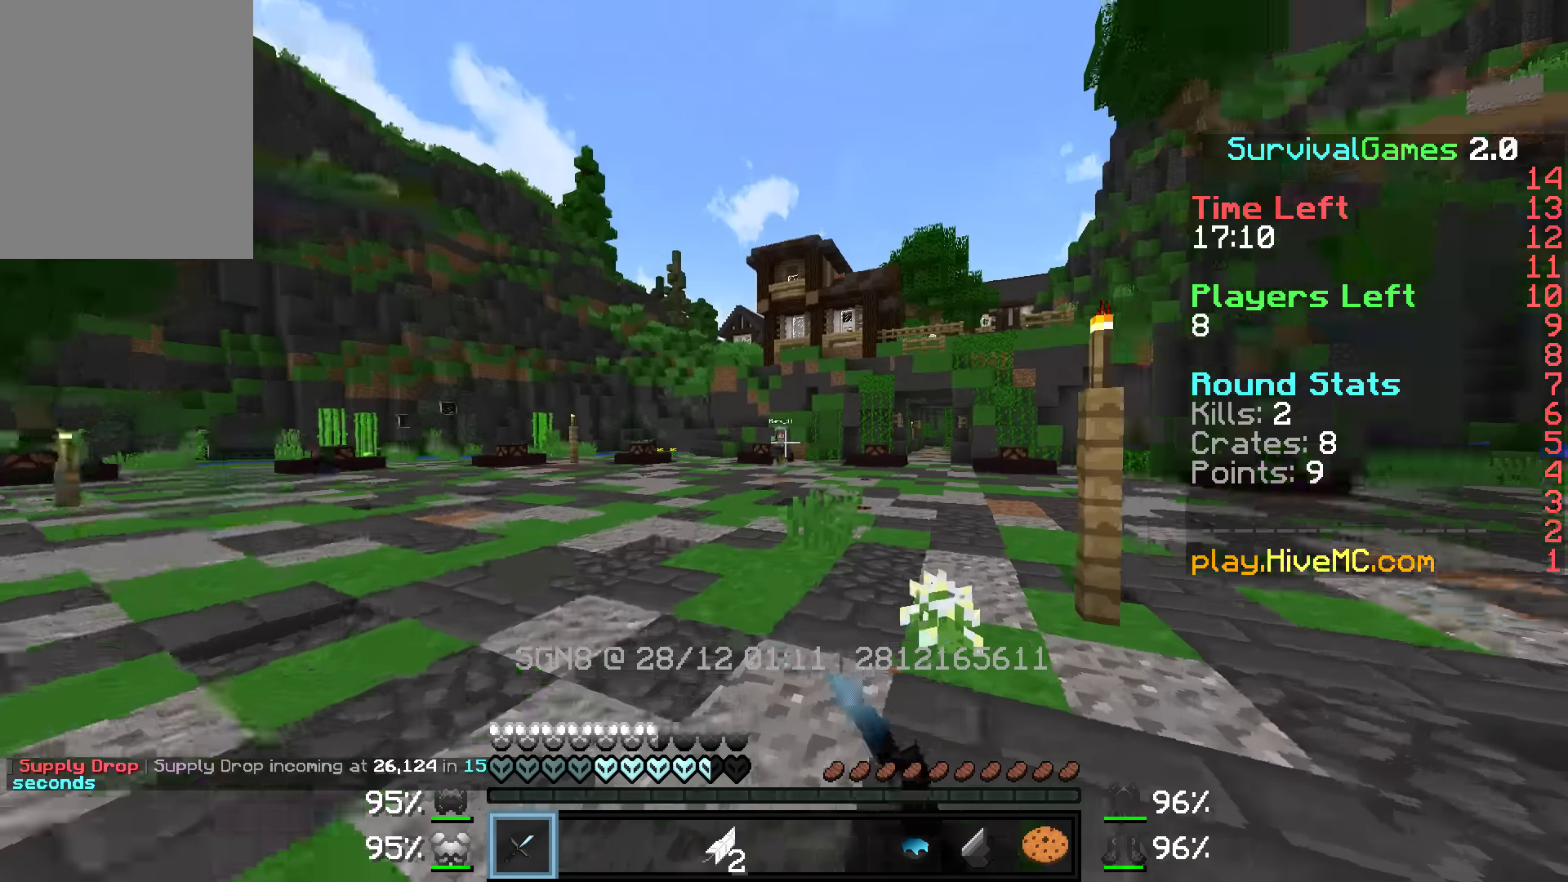
{"keys": ["d", "w"], "mouse": [], "events": [[133, "a", "up"], [133, "mouse_right", "down"], [166, "d", "down"], [216, "mouse_right", "up"]]}
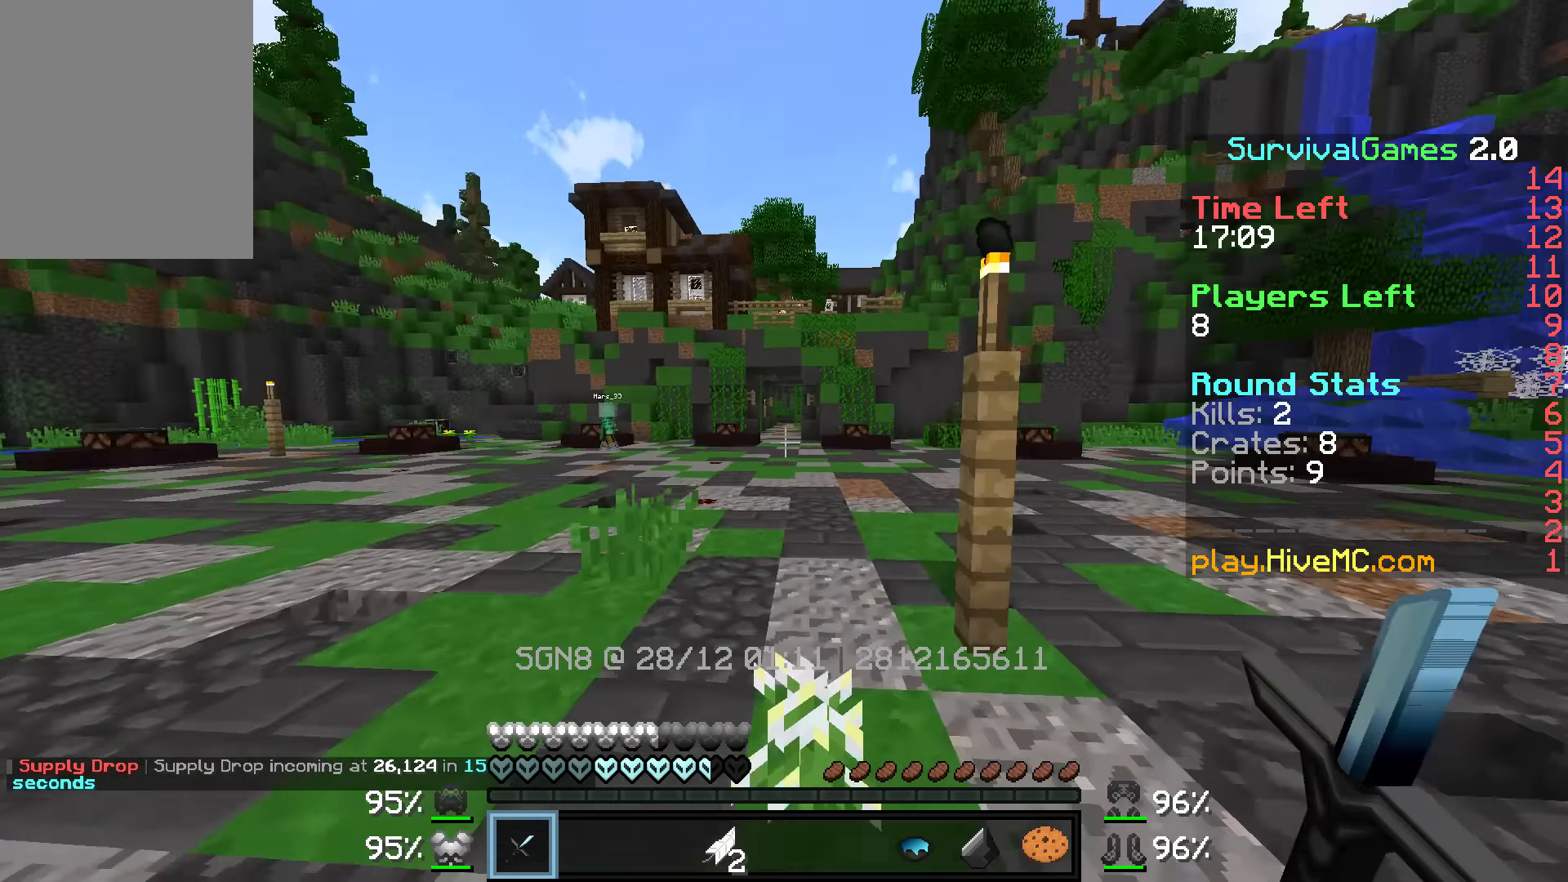
{"keys": ["w"], "mouse": [], "events": [[166, "a", "down"], [216, "d", "up"], [266, "mouse_left", "down"], [366, "a", "up"], [366, "mouse_left", "up"]]}
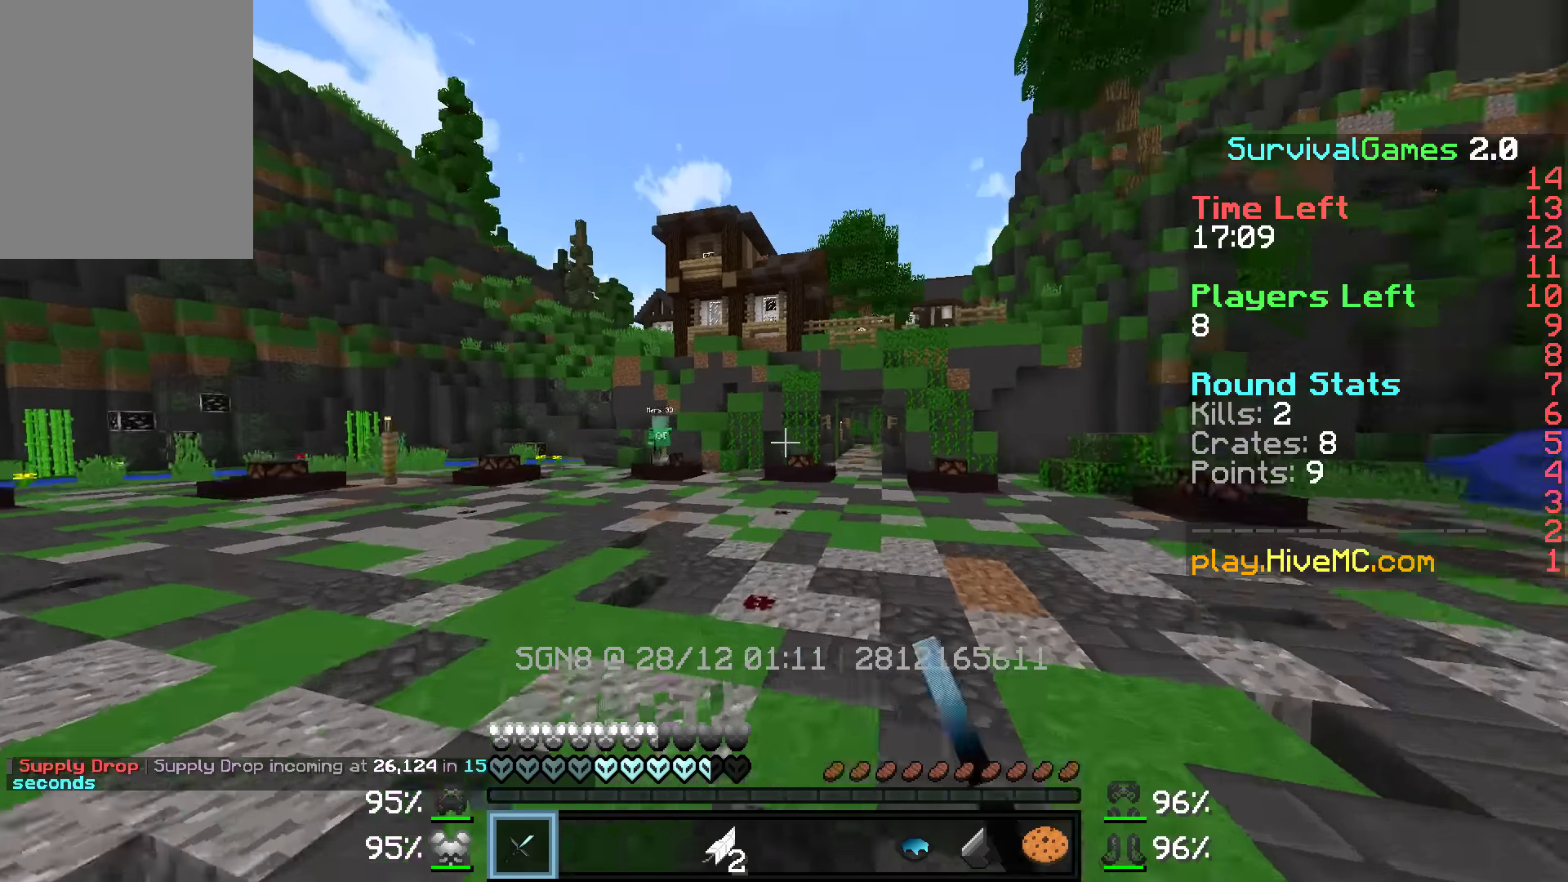
{"keys": ["w"], "mouse": [], "events": []}
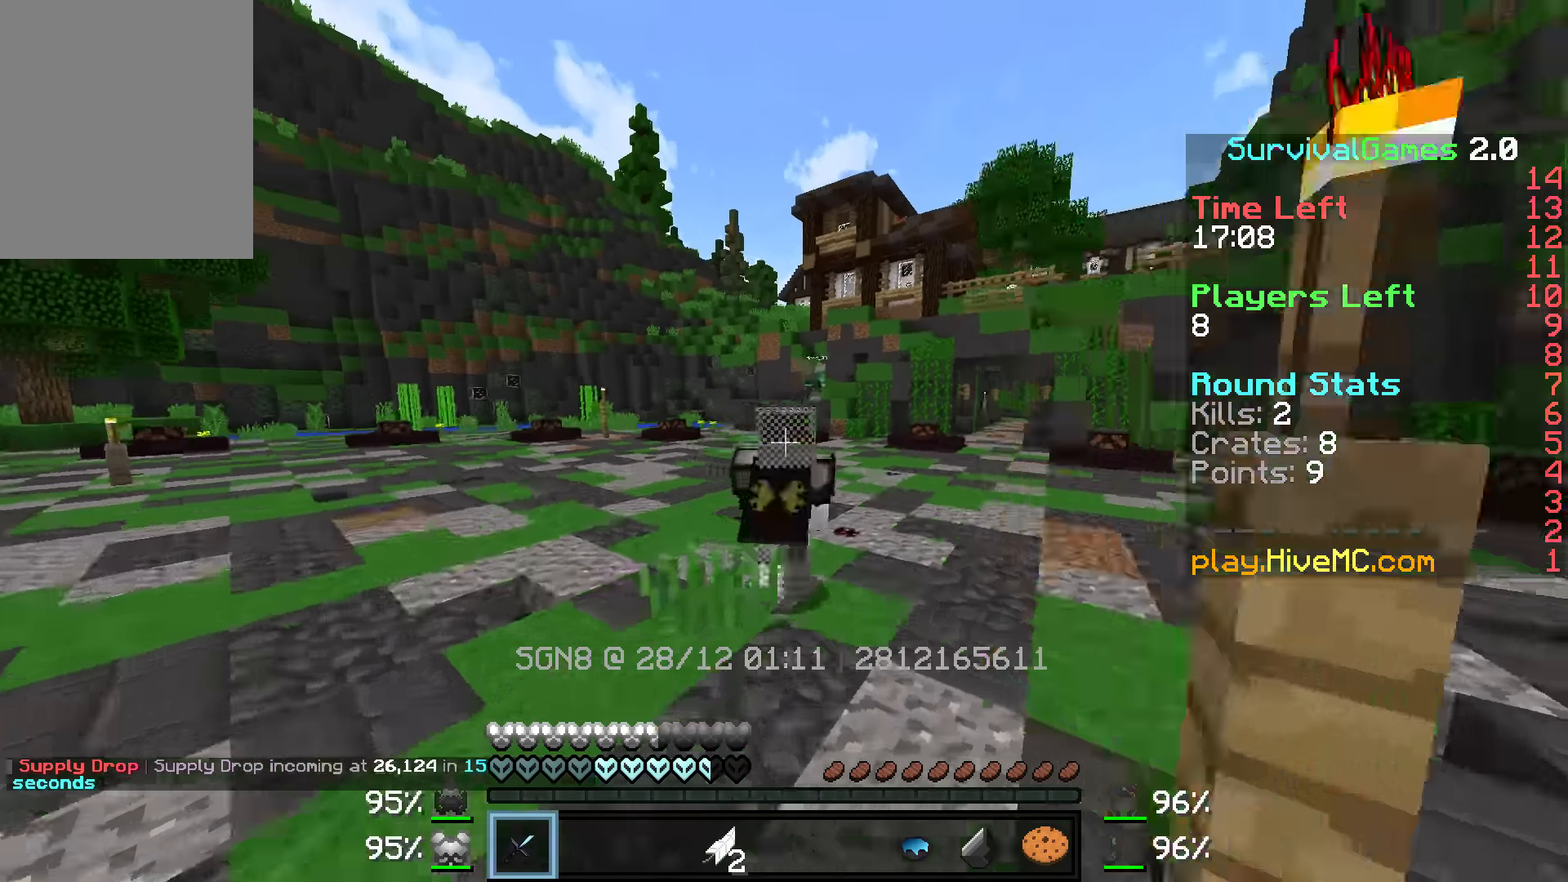
{"keys": ["w"], "mouse": [], "events": []}
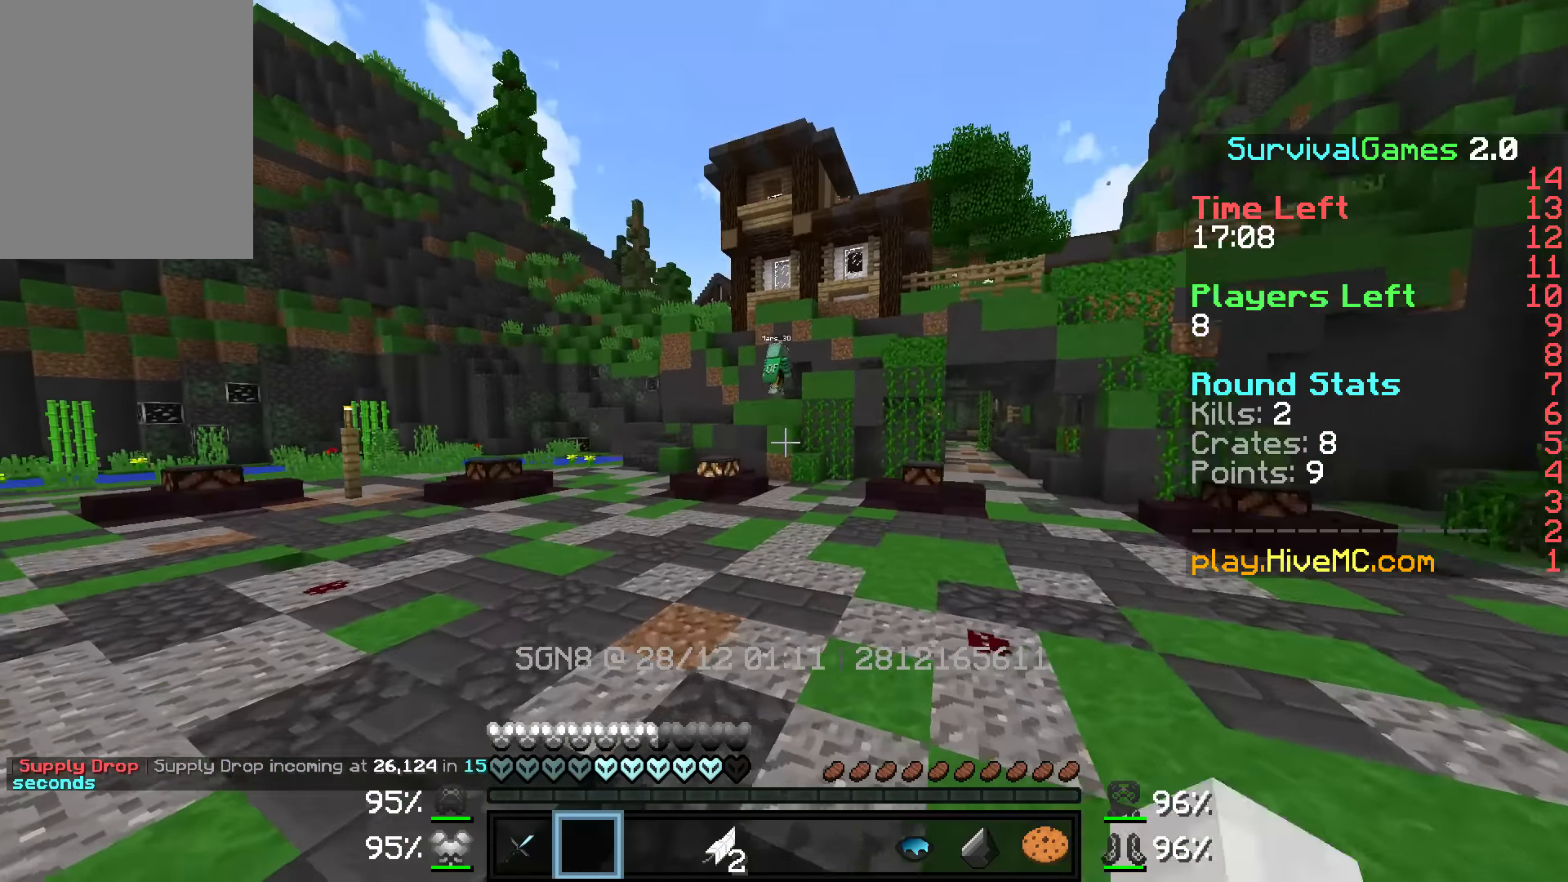
{"keys": ["w"], "mouse": [], "events": []}
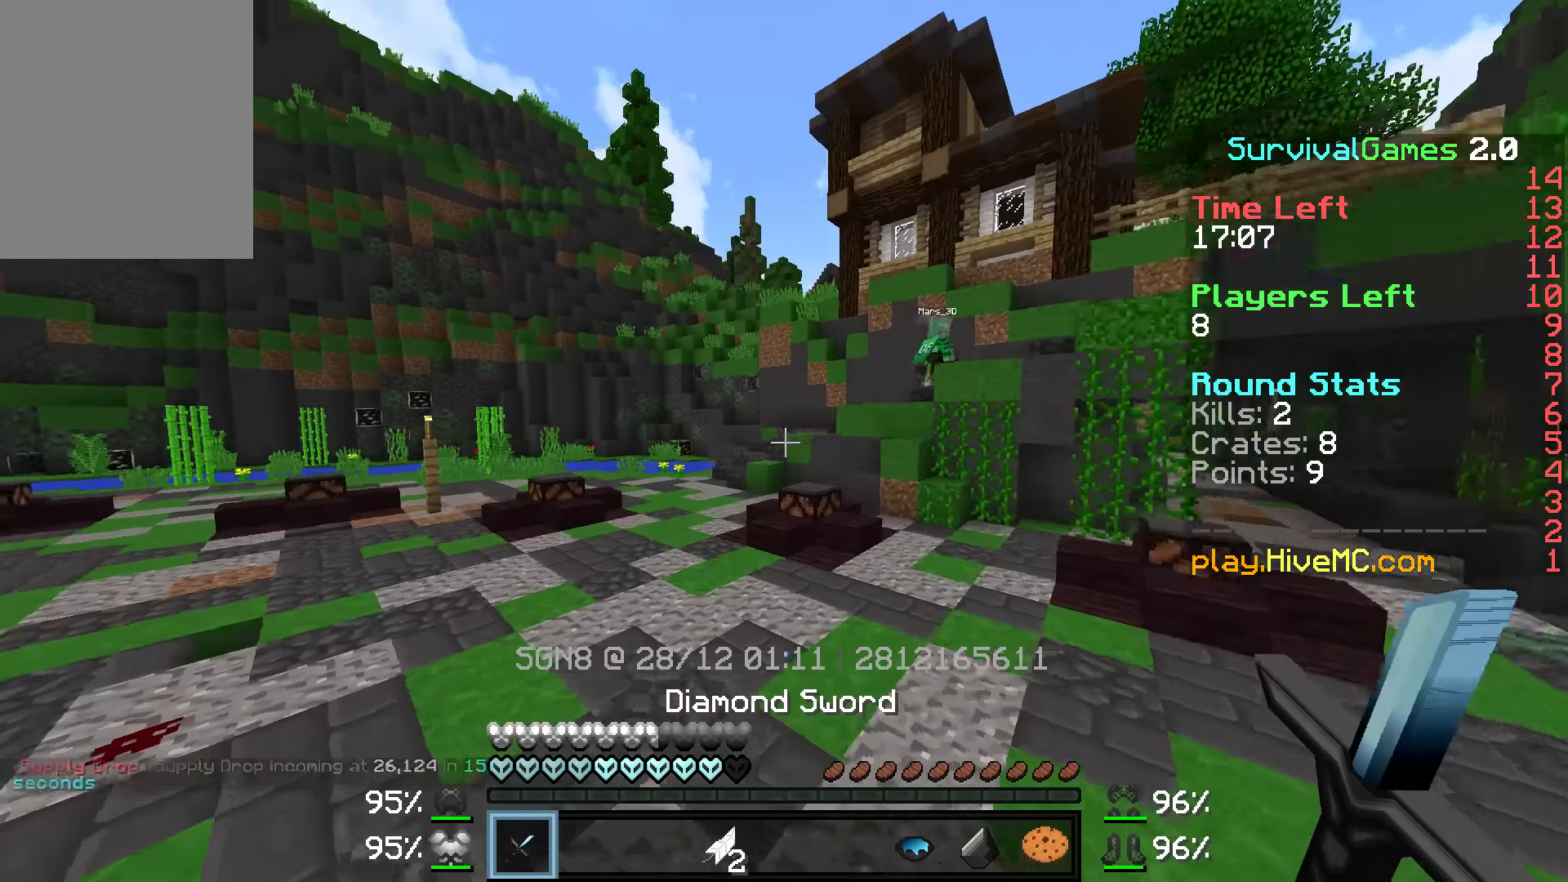
{"keys": ["w"], "mouse": [], "events": []}
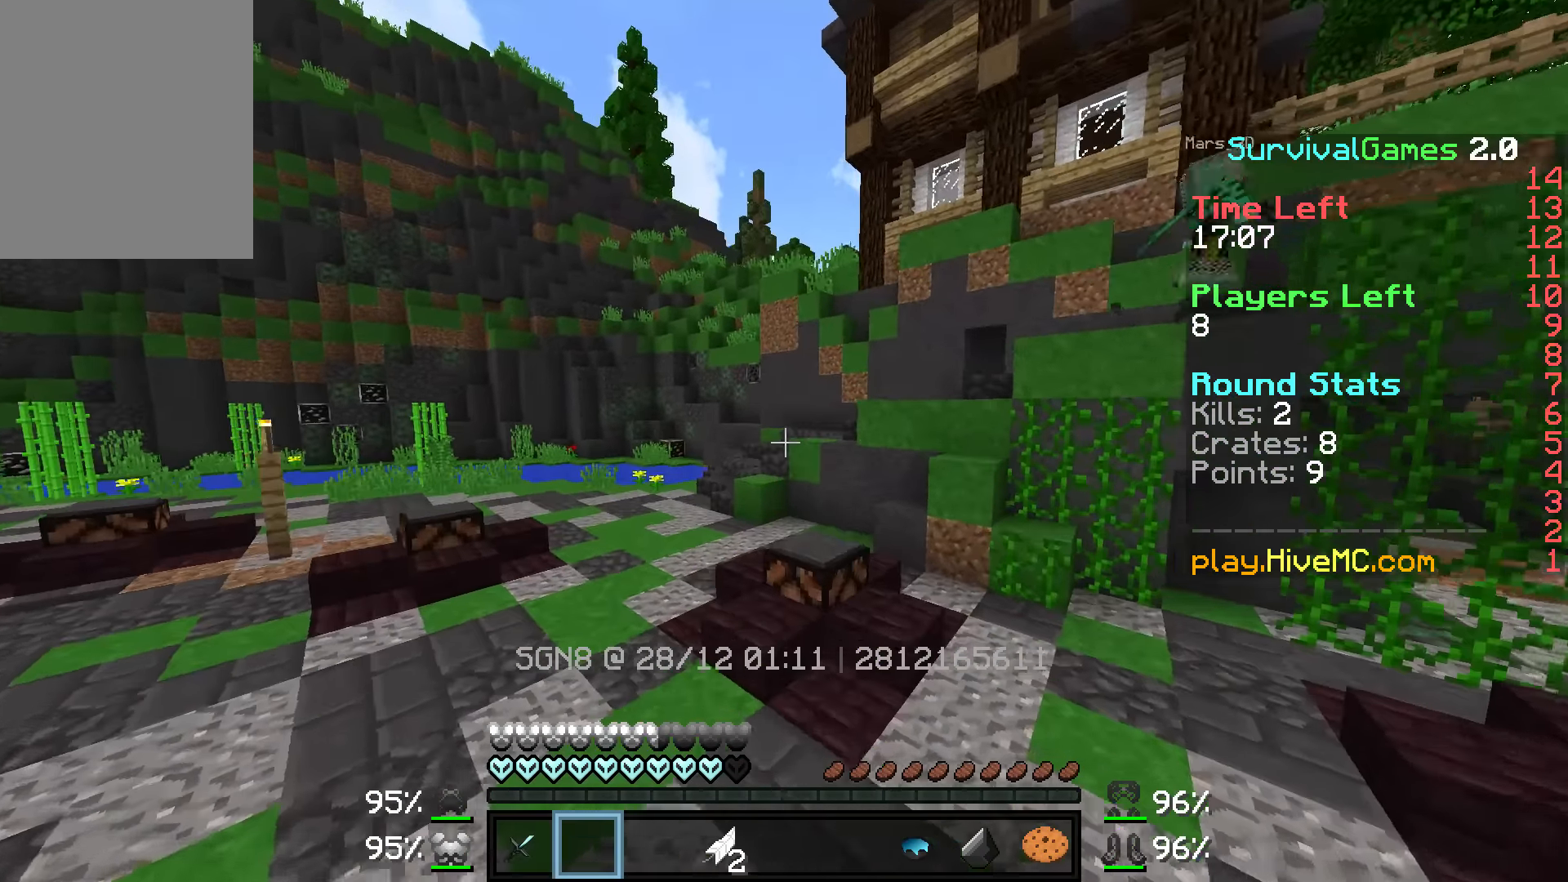
{"keys": ["w"], "mouse": [], "events": []}
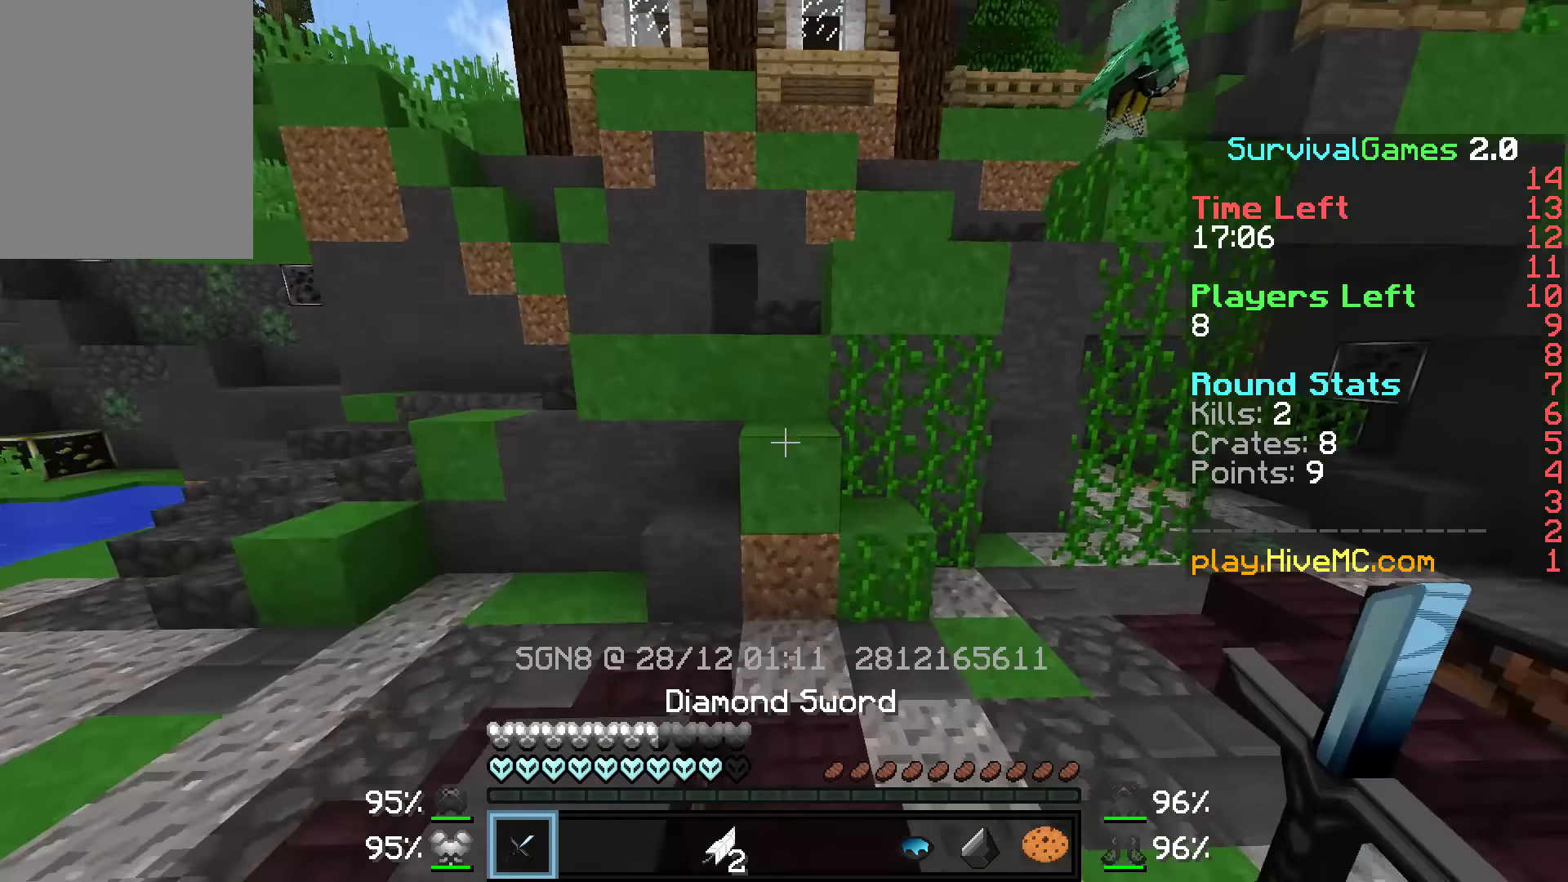
{"keys": ["w"], "mouse": [], "events": []}
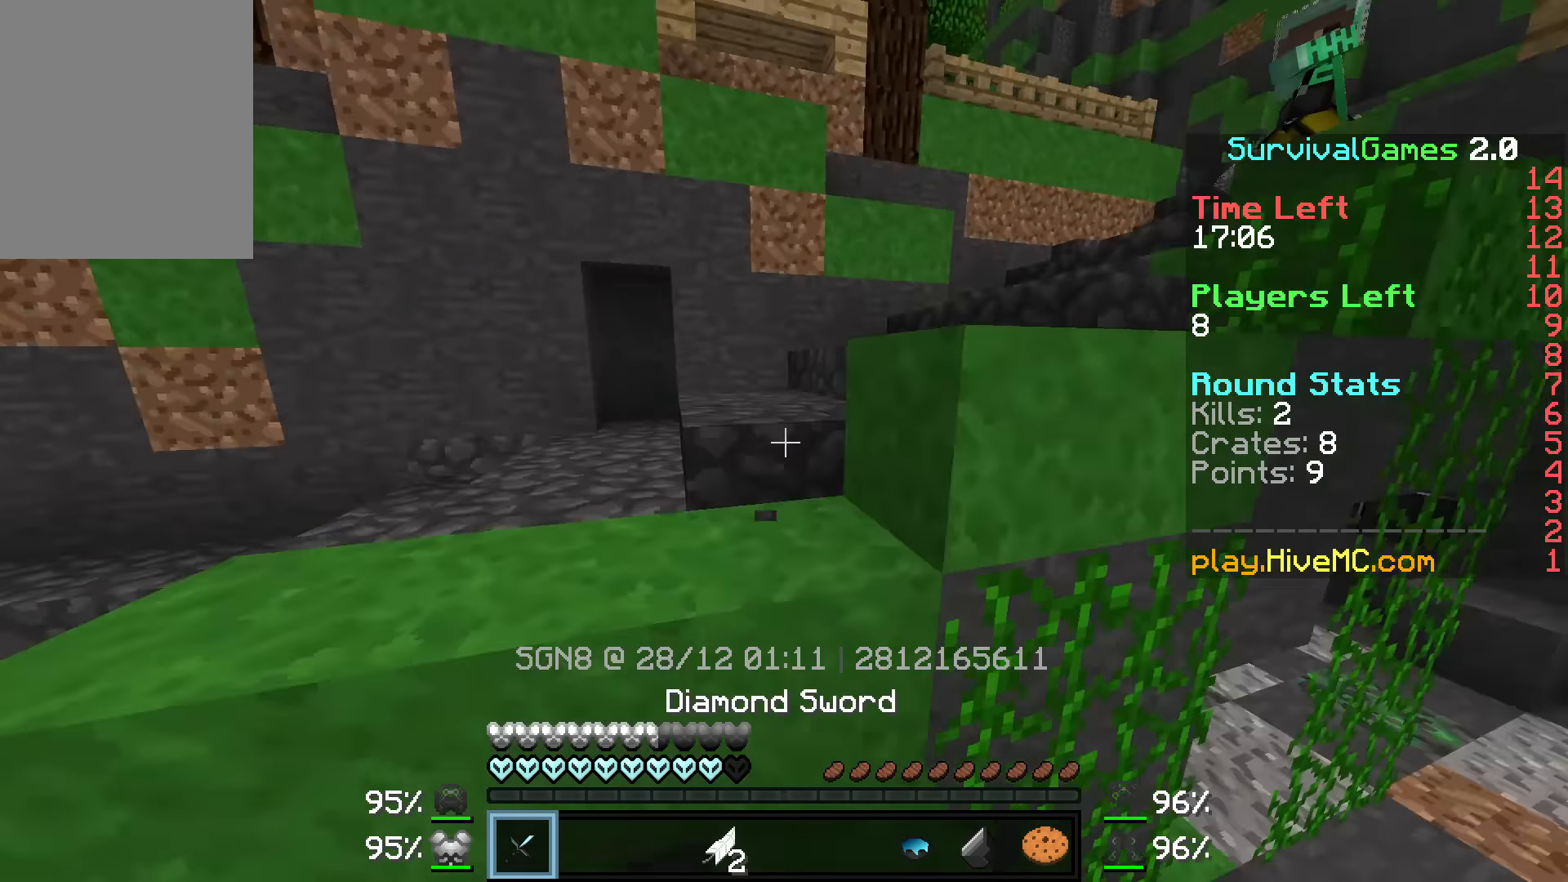
{"keys": ["a", "w"], "mouse": [], "events": [[16, "a", "down"]]}
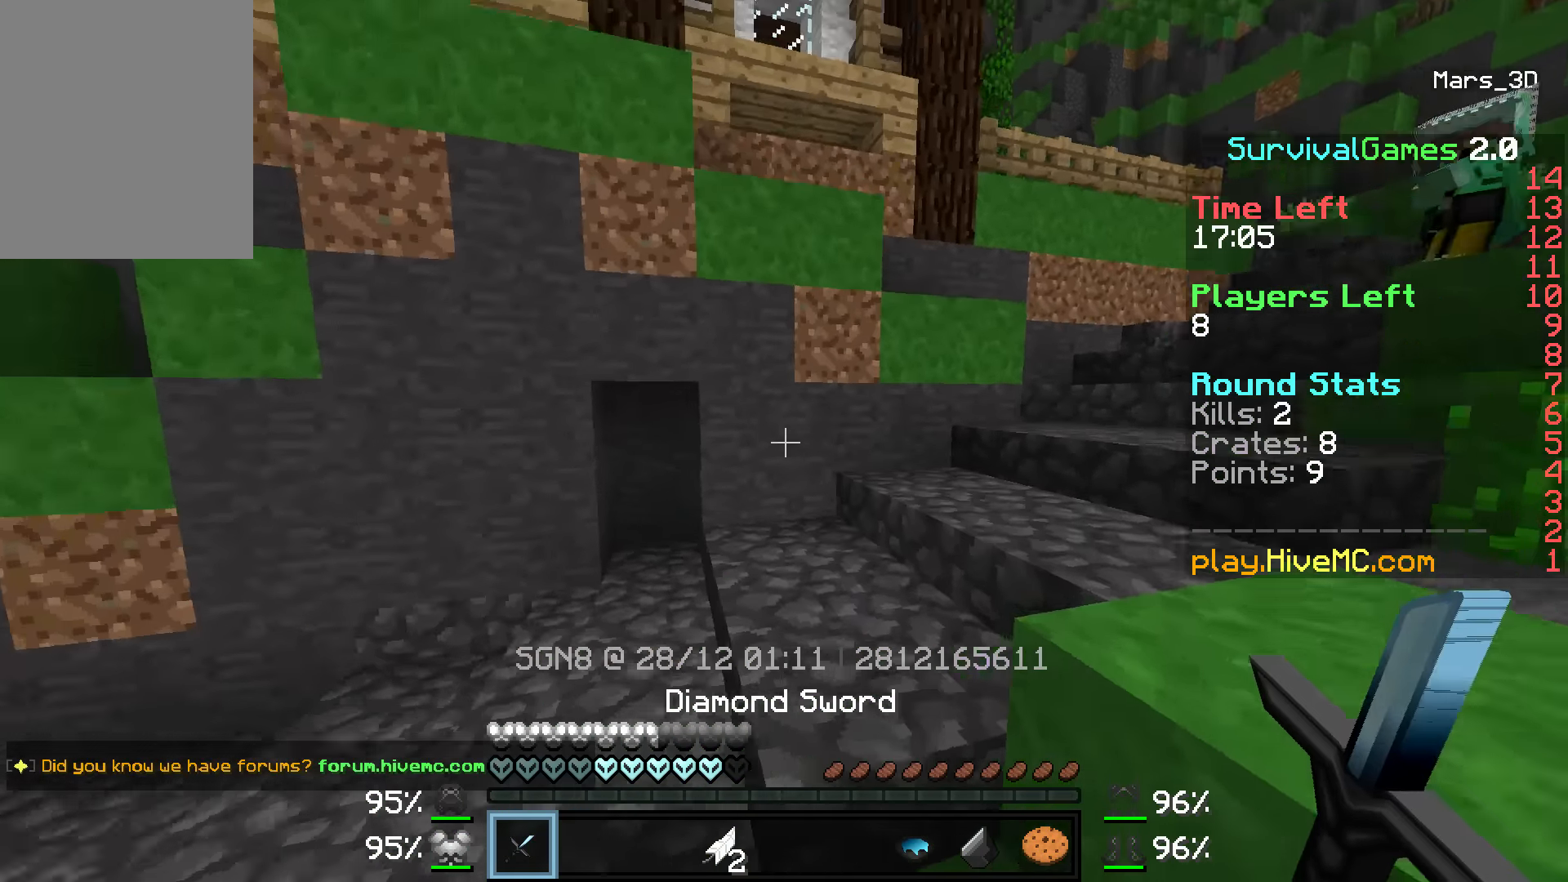
{"keys": ["d", "w"], "mouse": ["right"], "events": [[166, "a", "up"], [366, "d", "down"], [366, "mouse_left", "down"], [466, "mouse_left", "up"], [466, "mouse_right", "down"]]}
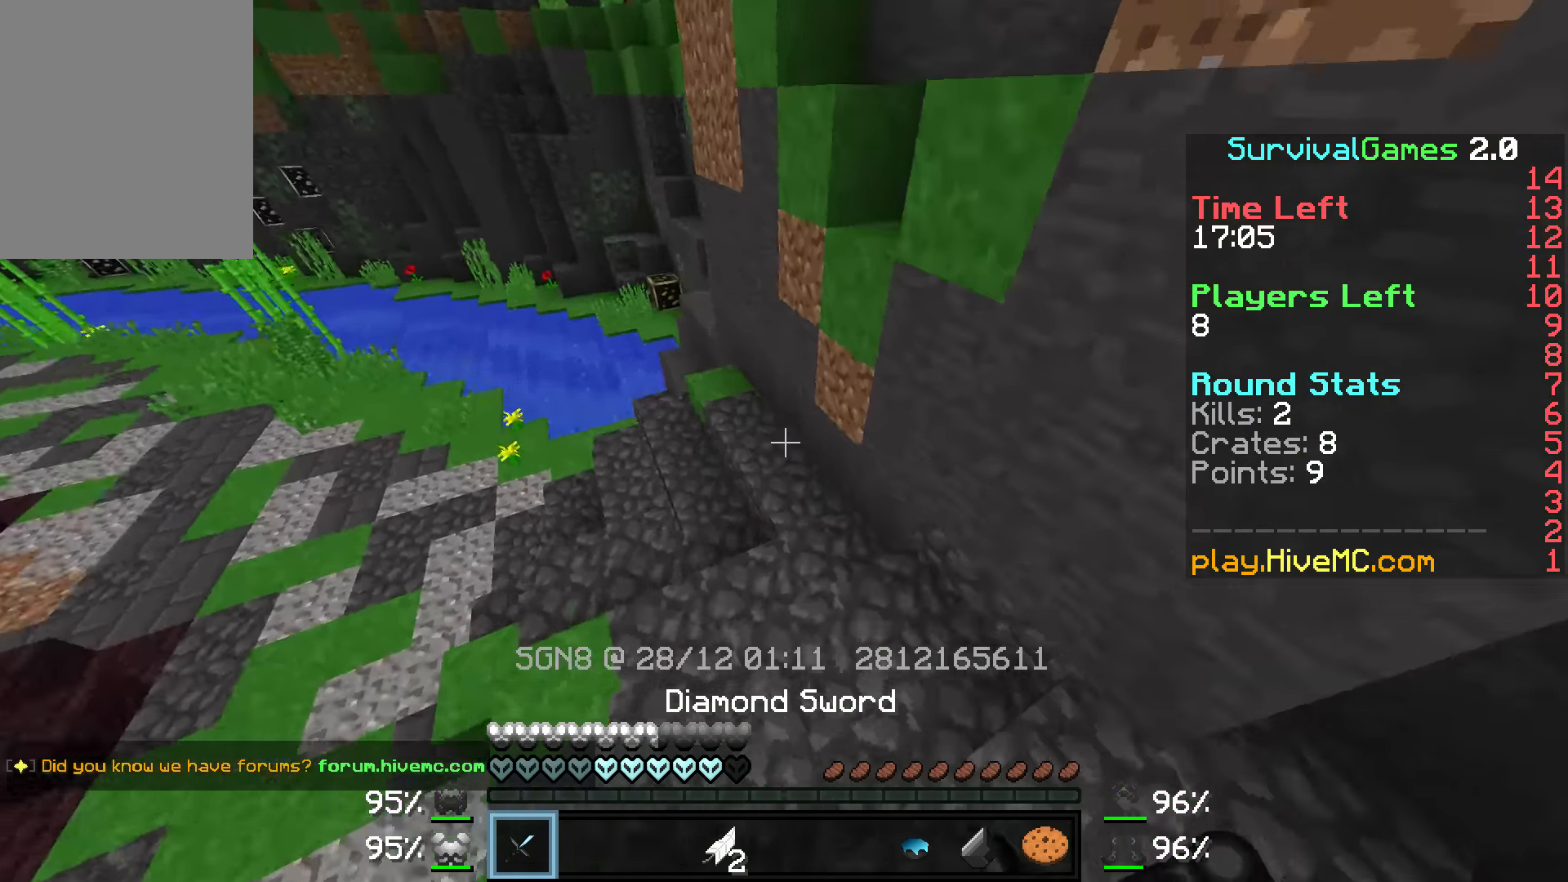
{"keys": ["d", "w"], "mouse": [], "events": [[116, "mouse_right", "up"]]}
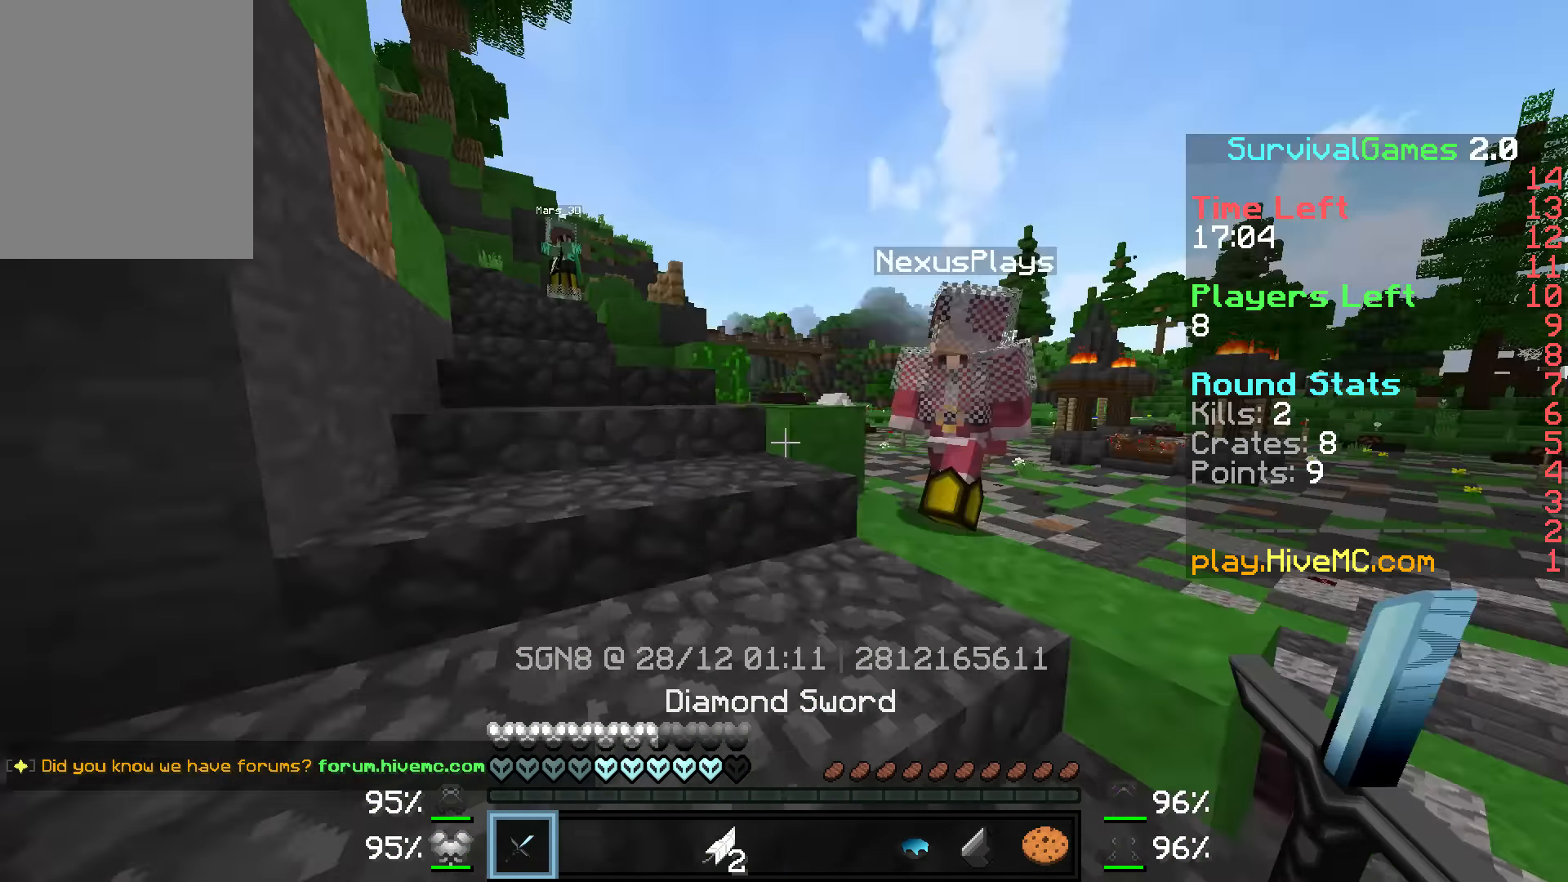
{"keys": ["a", "w"], "mouse": [], "events": [[216, "a", "down"], [216, "d", "up"]]}
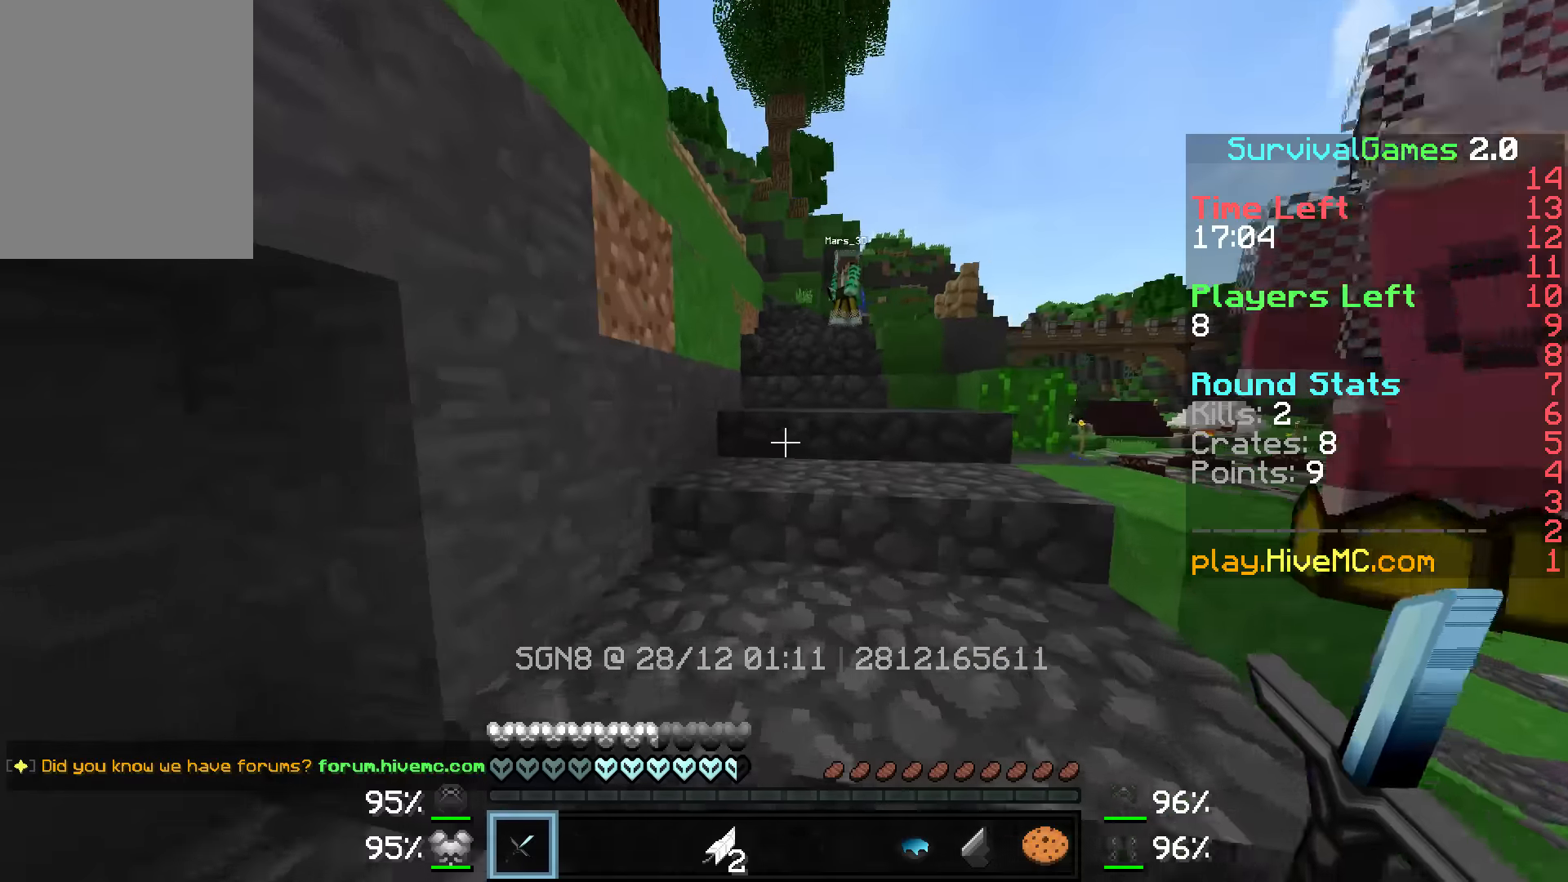
{"keys": ["w"], "mouse": [], "events": [[117, "a", "up"]]}
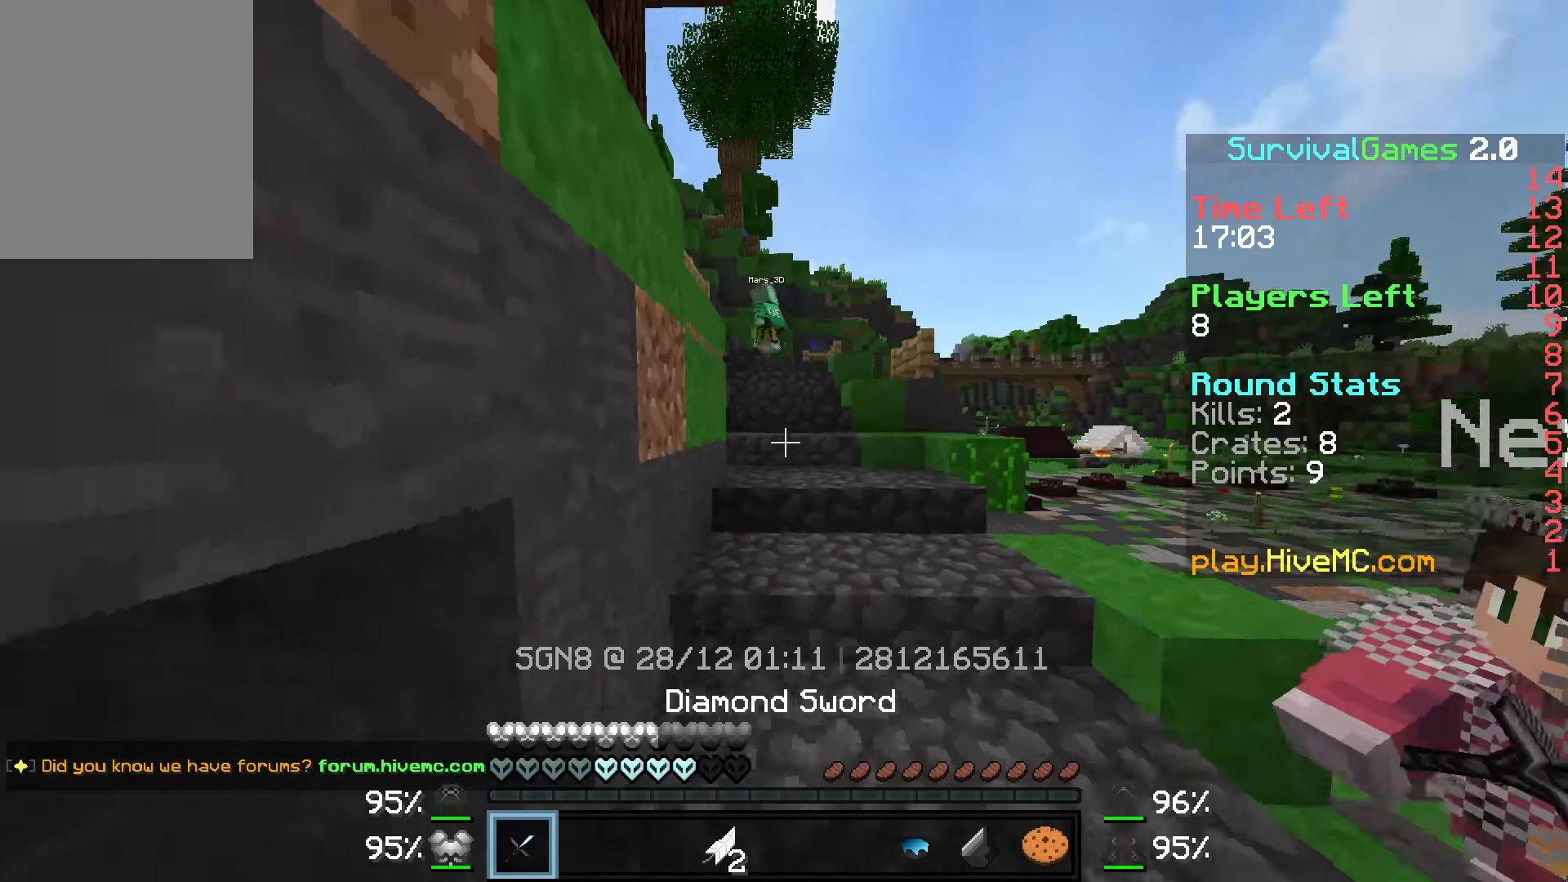
{"keys": ["w"], "mouse": [], "events": [[17, "d", "down"], [167, "d", "up"], [217, "mouse_left", "down"], [317, "mouse_left", "up"], [367, "mouse_right", "down"], [417, "mouse_right", "up"]]}